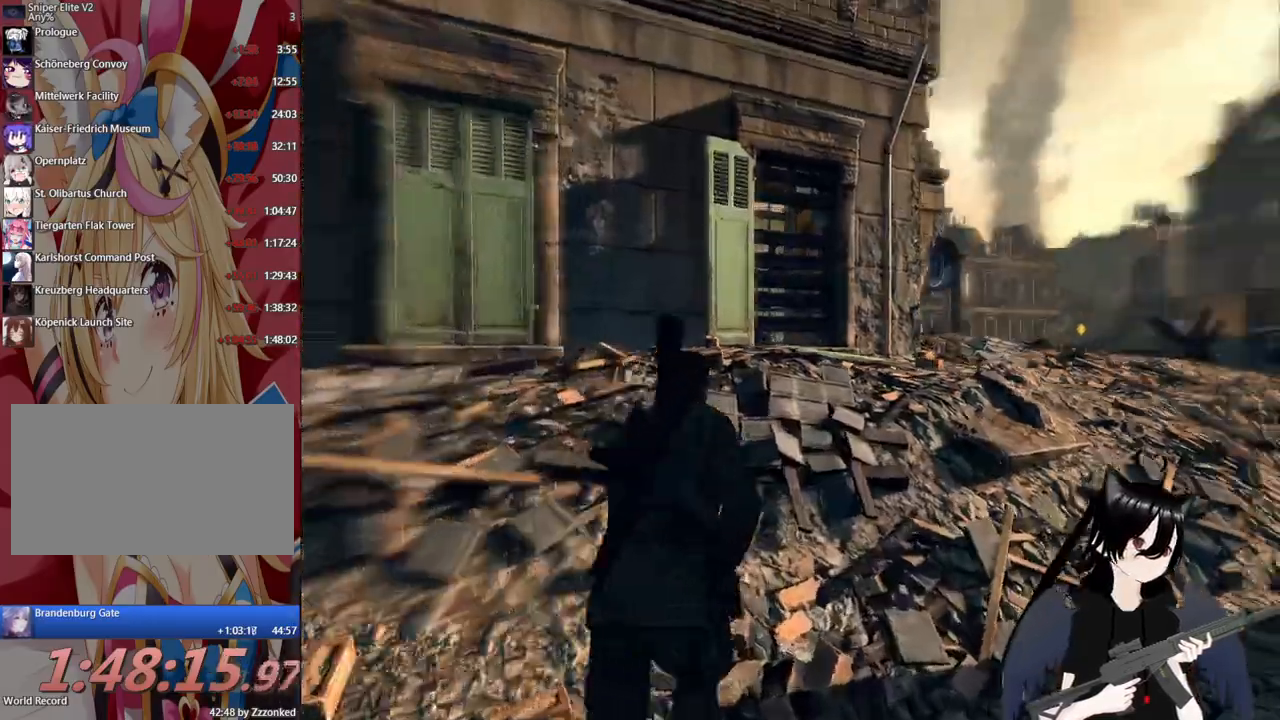
Gameplay with keyboard and mouse; each line is a JSON object with the keys and mouse buttons held at the frame after it. "events" lists presses ("down") and releases ("up") of "1", "2", "3", "4", "5", "a", "alt", "c", "caps_lock", "ctrl", "d", "e", "f", "g", "q", "r", "s", "shift", "space", "t", "tab", "v", "w", "x", "z", "mouse_left", "mouse_wheel" and "mouse_right" between this image and that frame as [ms after this image, input, new state], when the widget could be followed in between. "mouse_left", "mouse_wheel", "mouse_right" = the "left", "wheel", "right" buttons of the "mouse" list. No other keys are recorded. "wheel" means that the mouse wheel is clicked or scrolled. "mouse_move" is the direction in which the mouse moves at that frame (one of eight, or "still"), when it could be read.
{"keys": ["shift", "w"], "mouse": [], "mouse_move": "still", "events": []}
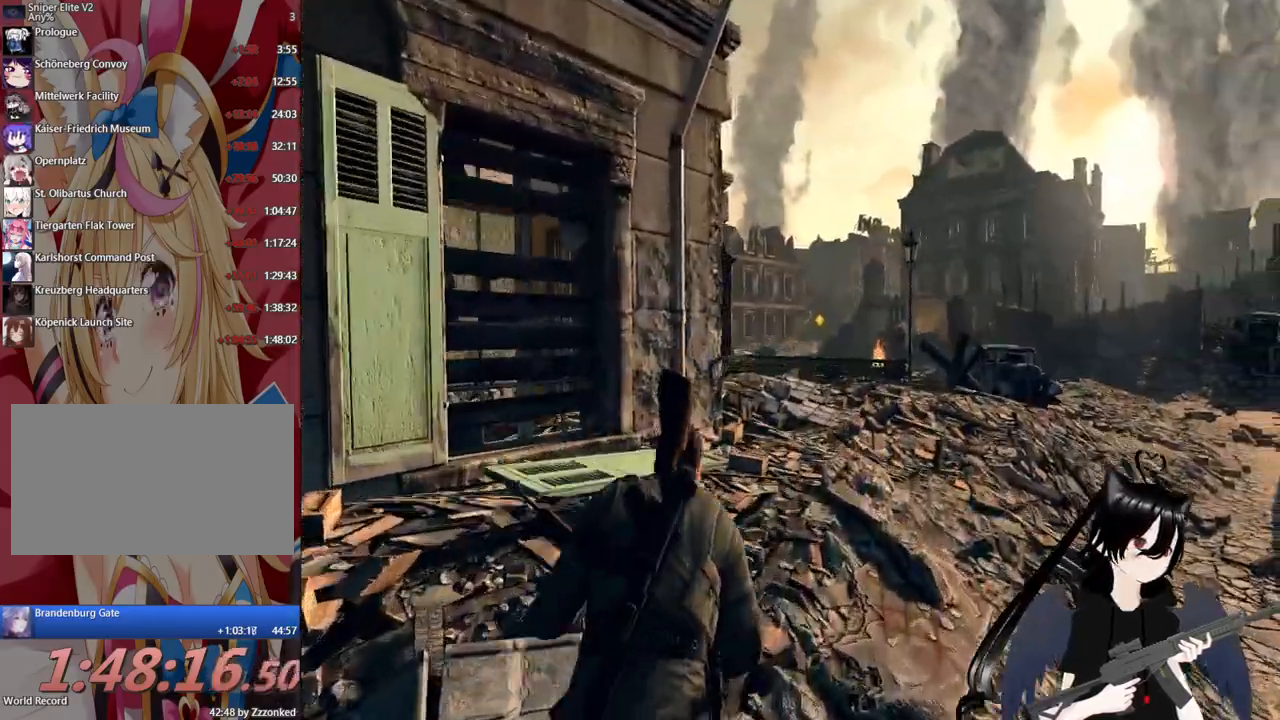
{"keys": ["shift", "w"], "mouse": [], "mouse_move": "up", "events": []}
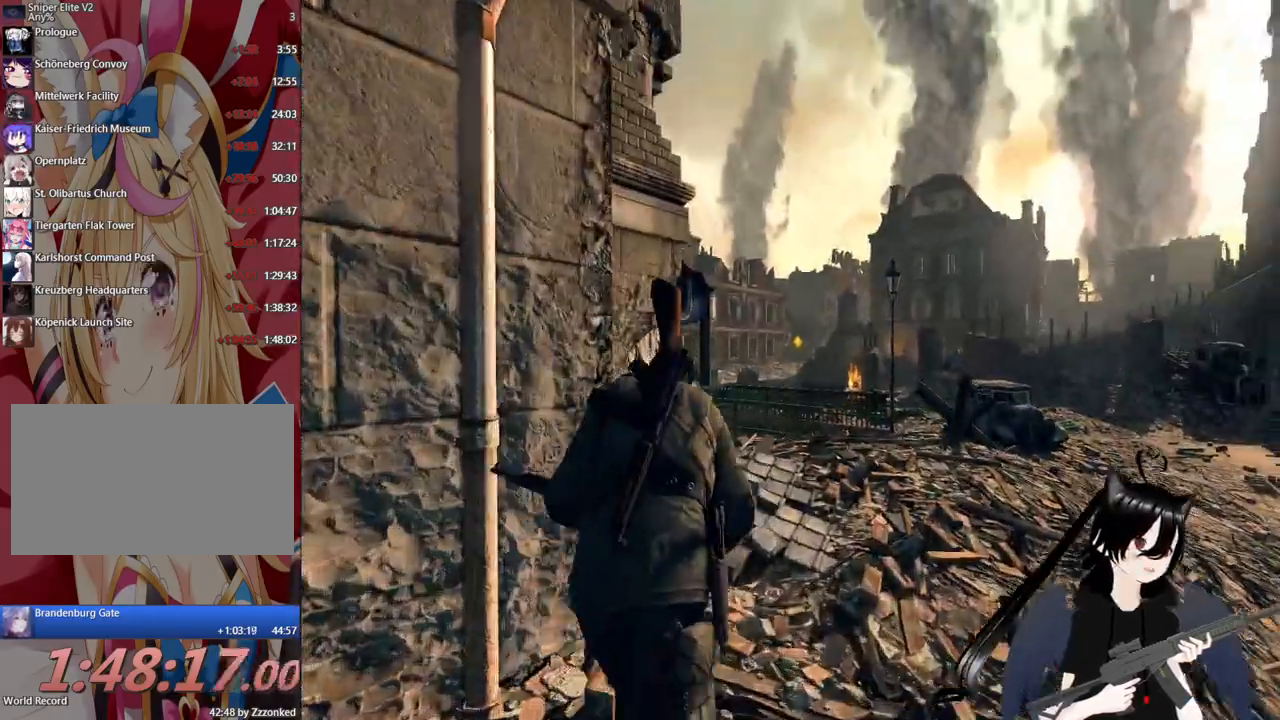
{"keys": ["shift", "w"], "mouse": [], "mouse_move": "still", "events": []}
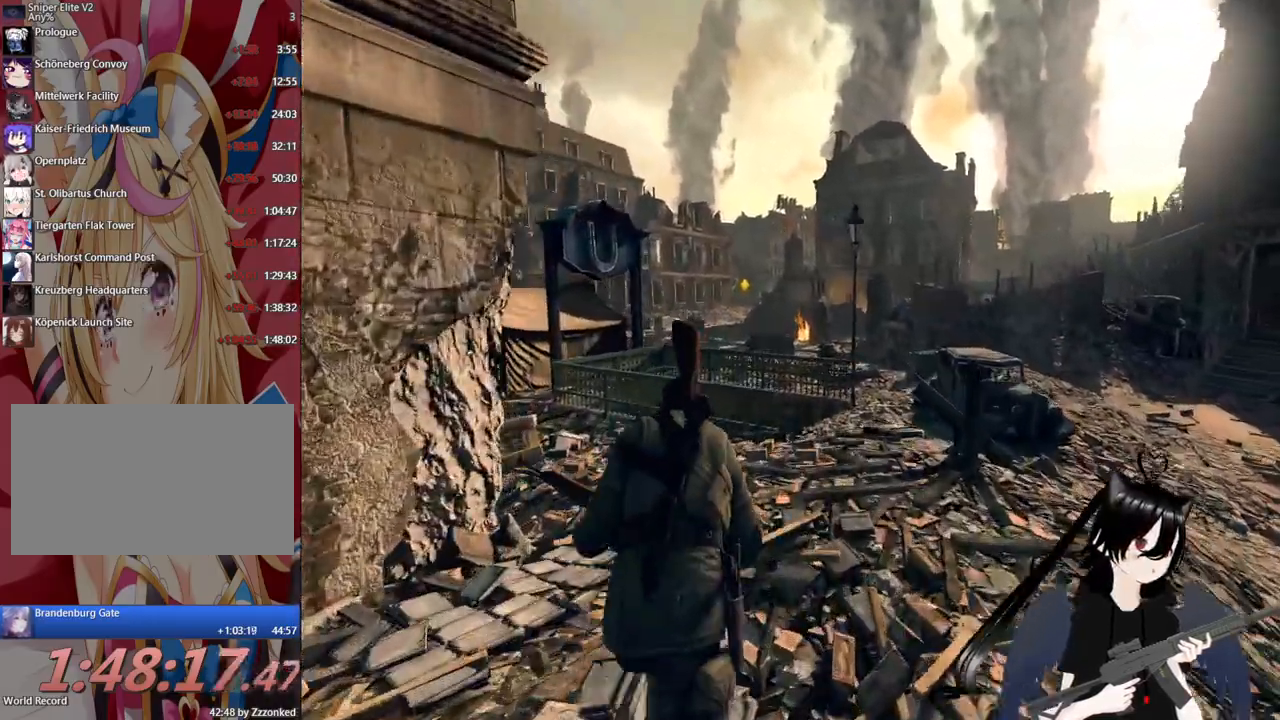
{"keys": ["shift", "w"], "mouse": [], "mouse_move": "right", "events": []}
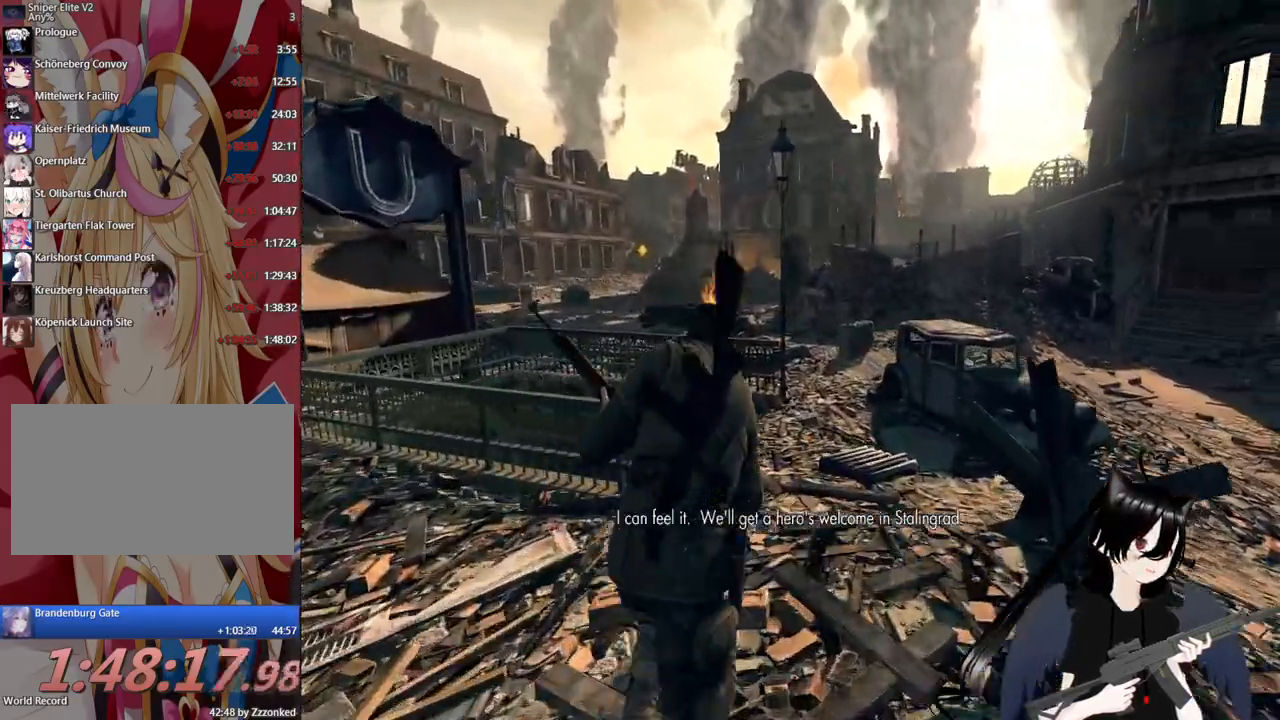
{"keys": ["shift", "w"], "mouse": [], "mouse_move": "still", "events": []}
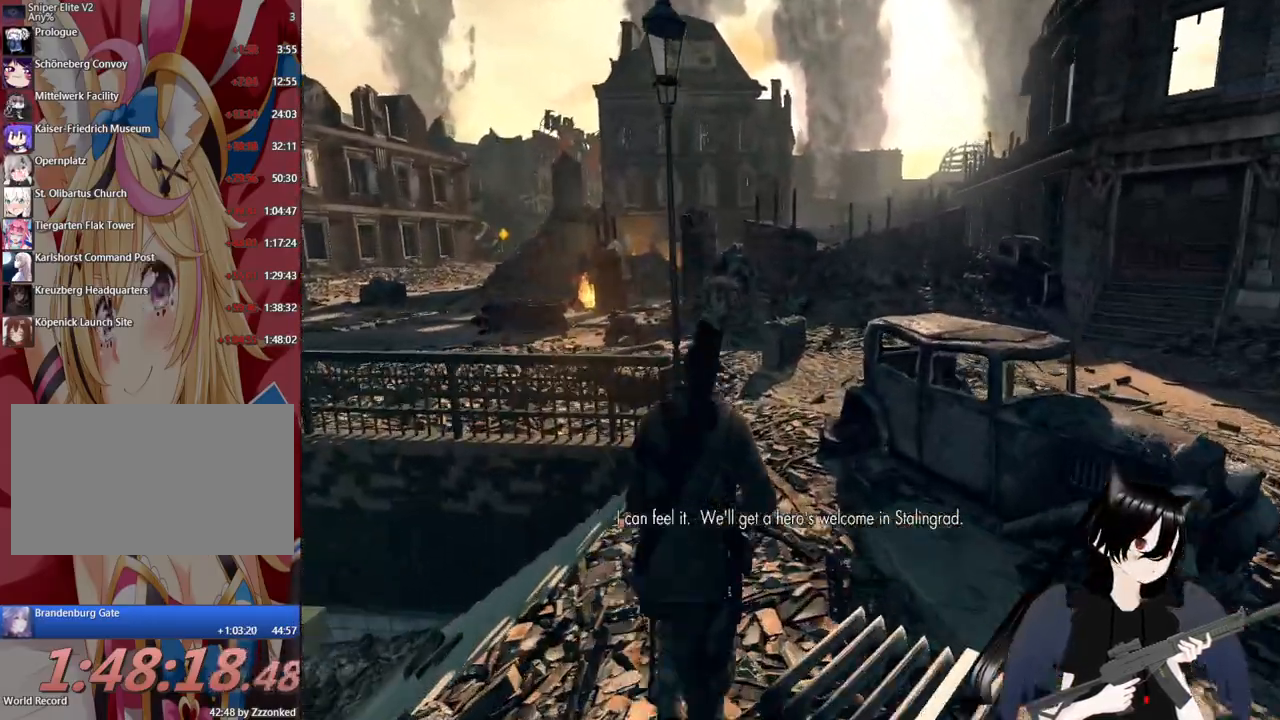
{"keys": ["w"], "mouse": [], "mouse_move": "still", "events": [[500, "shift", "up"]]}
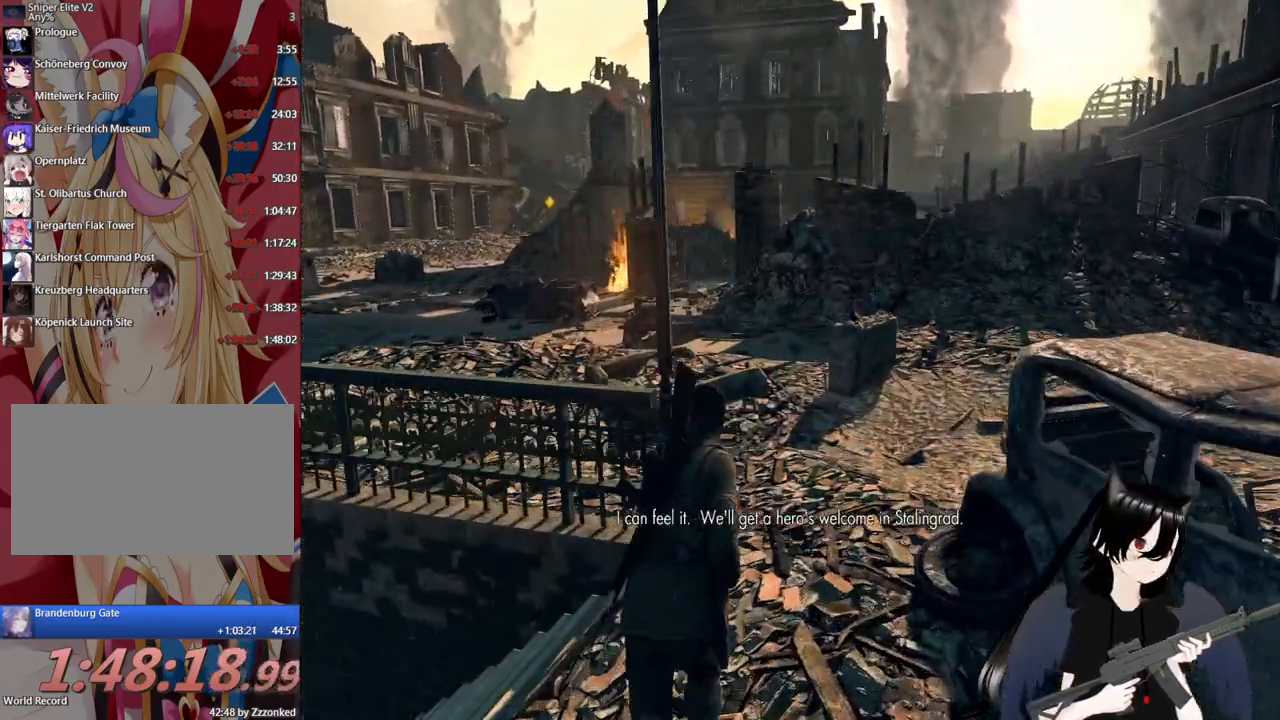
{"keys": ["d", "w"], "mouse": [], "mouse_move": "still", "events": [[40, "d", "down"], [280, "d", "up"], [460, "d", "down"]]}
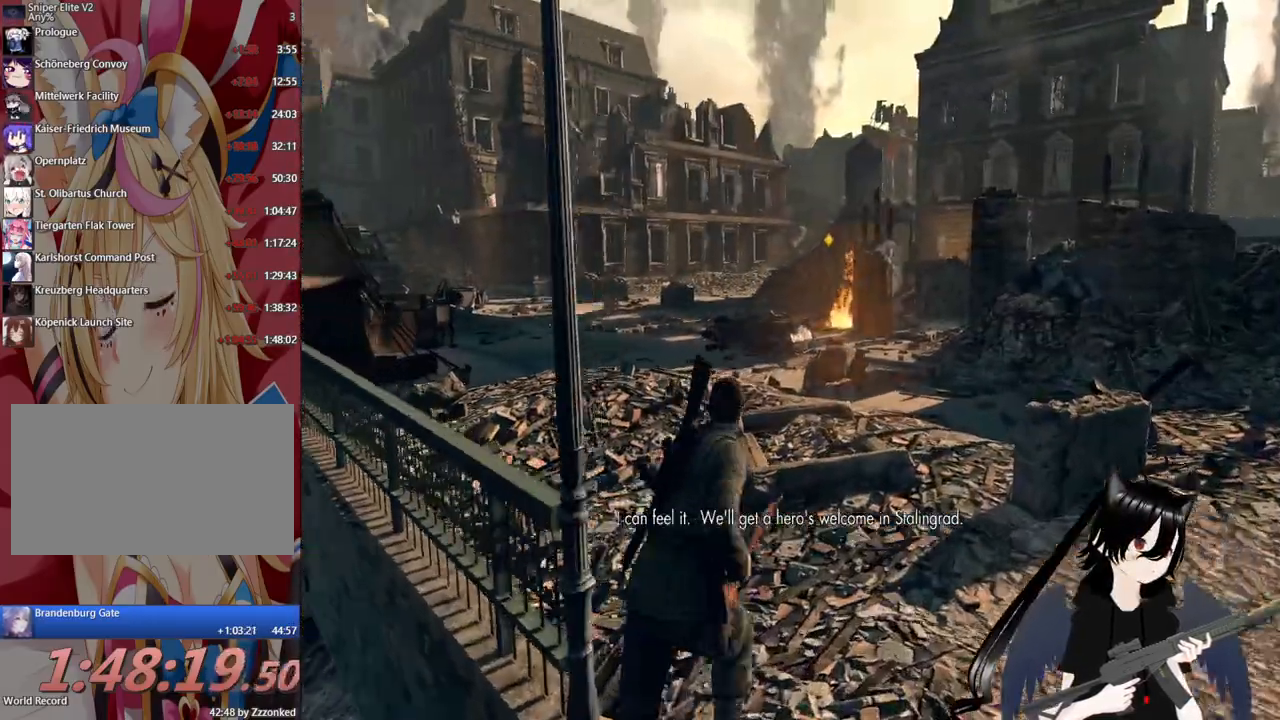
{"keys": ["d", "w"], "mouse": [], "mouse_move": "left", "events": [[240, "d", "up"], [340, "d", "down"]]}
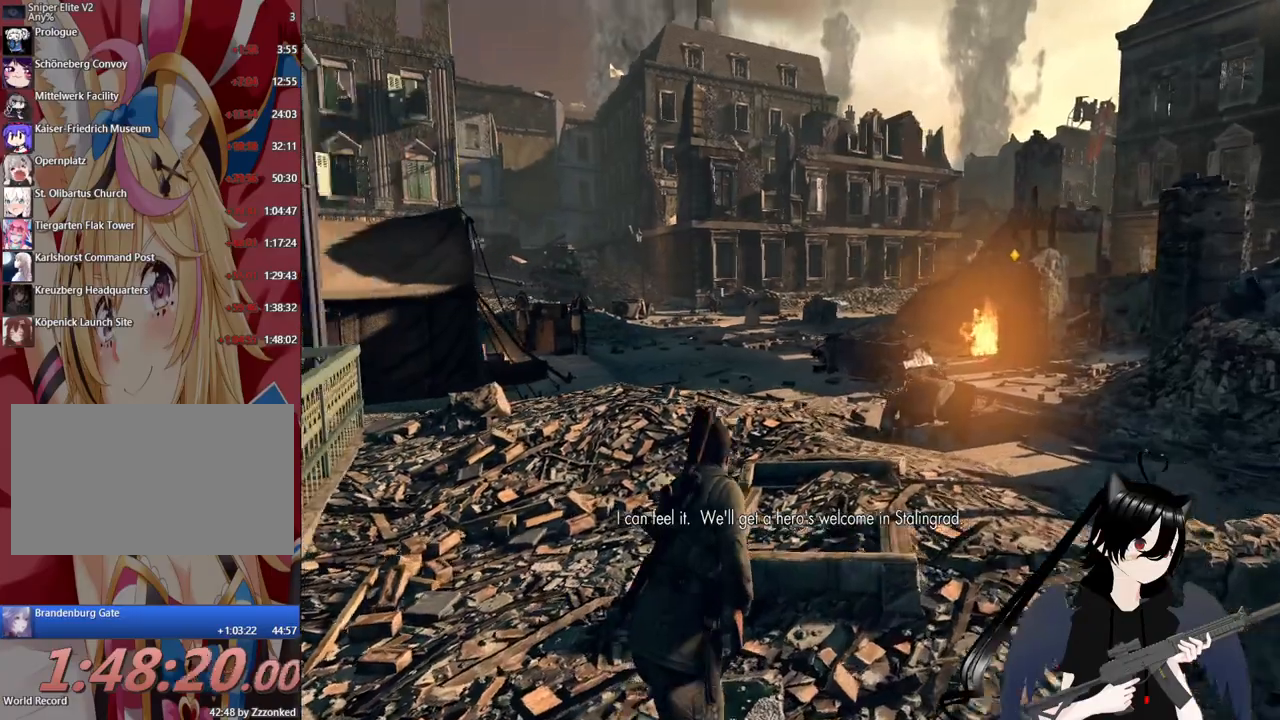
{"keys": ["d", "w"], "mouse": [], "mouse_move": "still", "events": []}
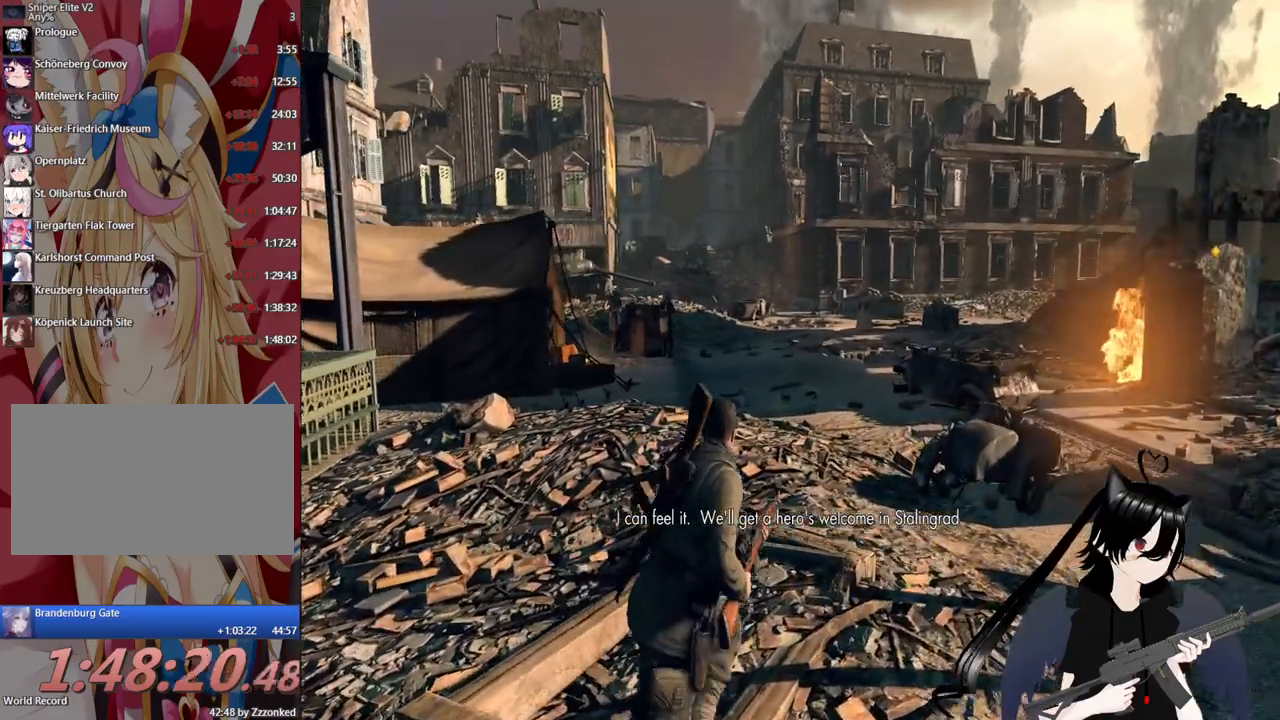
{"keys": ["d", "w"], "mouse": [], "mouse_move": "still", "events": []}
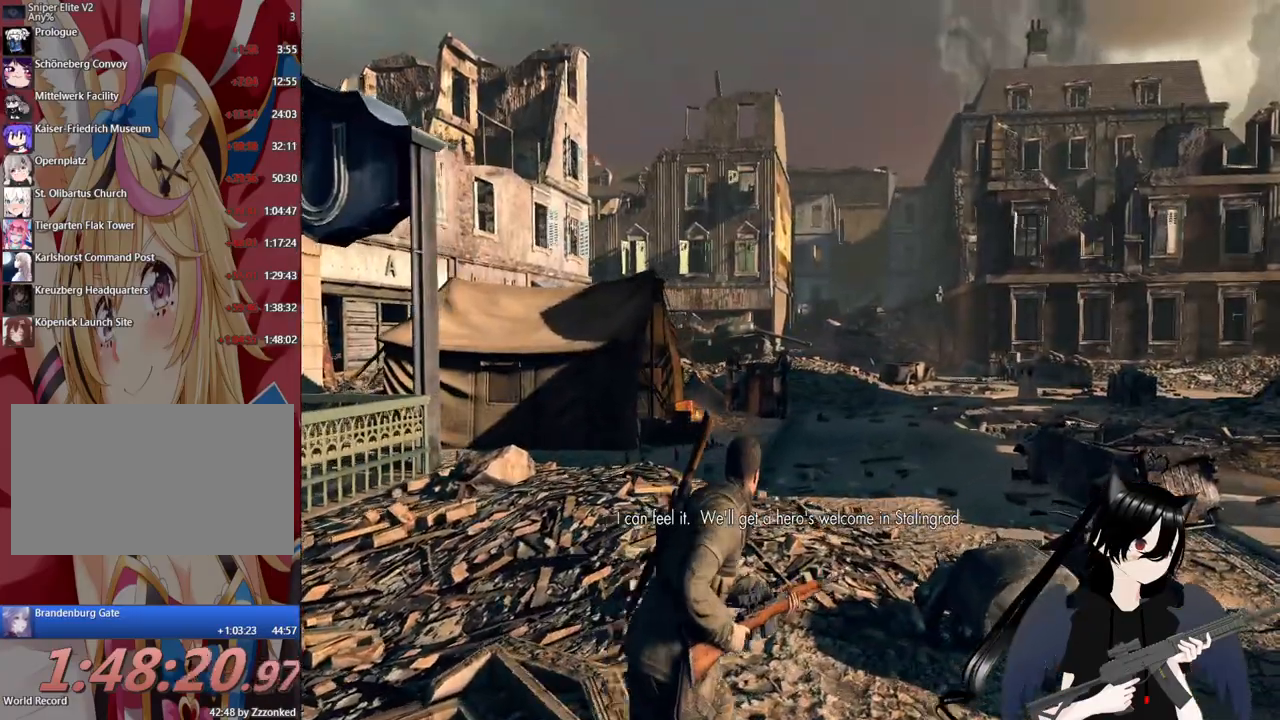
{"keys": ["d", "w"], "mouse": [], "mouse_move": "left", "events": []}
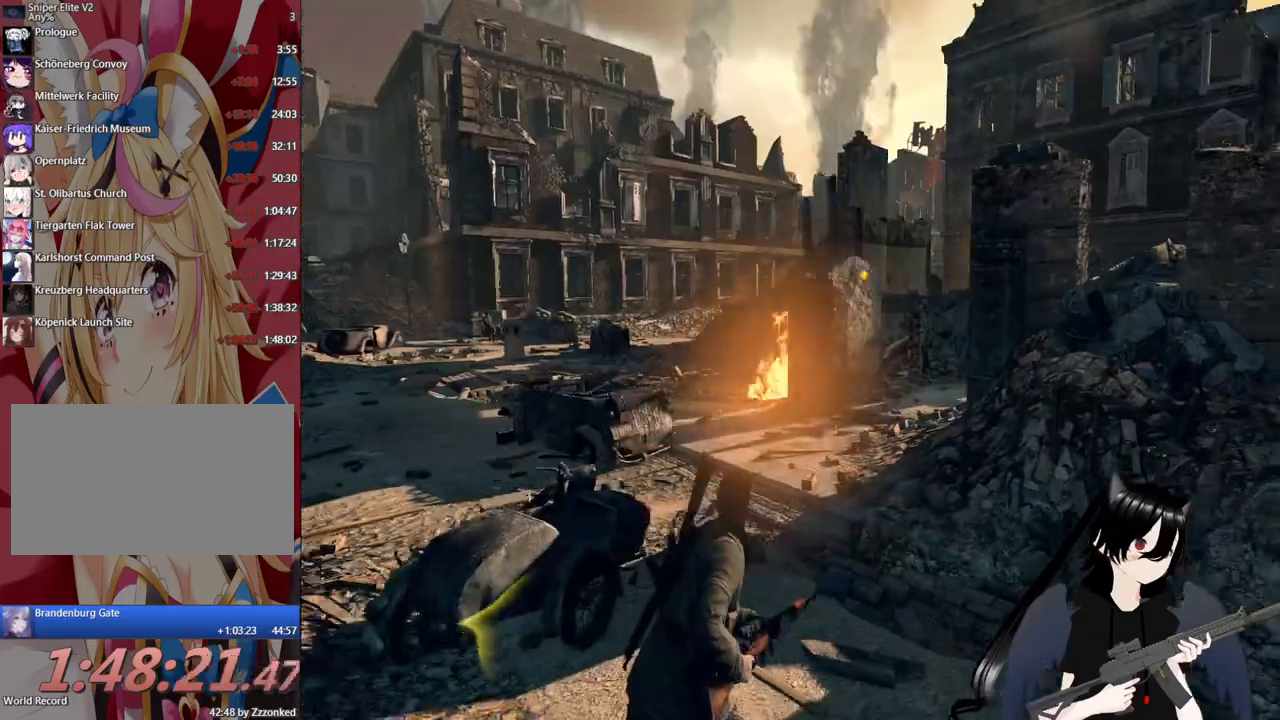
{"keys": ["w"], "mouse": [], "mouse_move": "still", "events": [[220, "d", "up"]]}
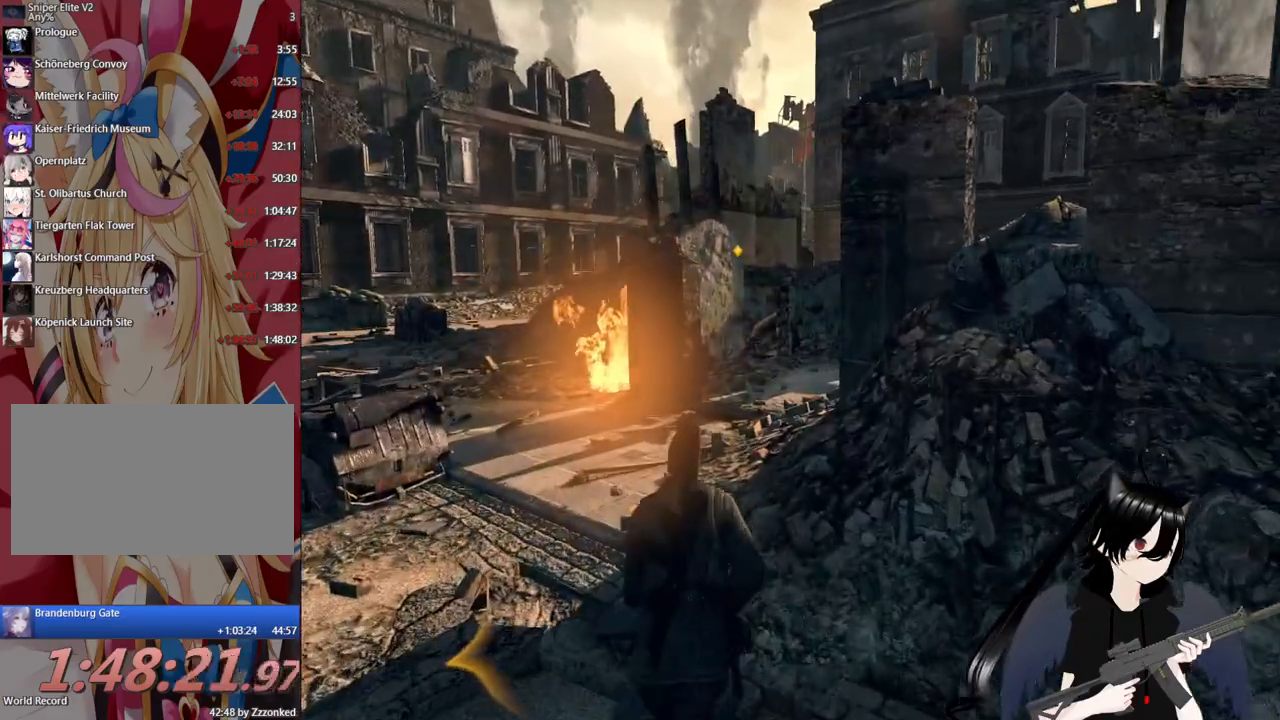
{"keys": ["w"], "mouse": [], "mouse_move": "still", "events": []}
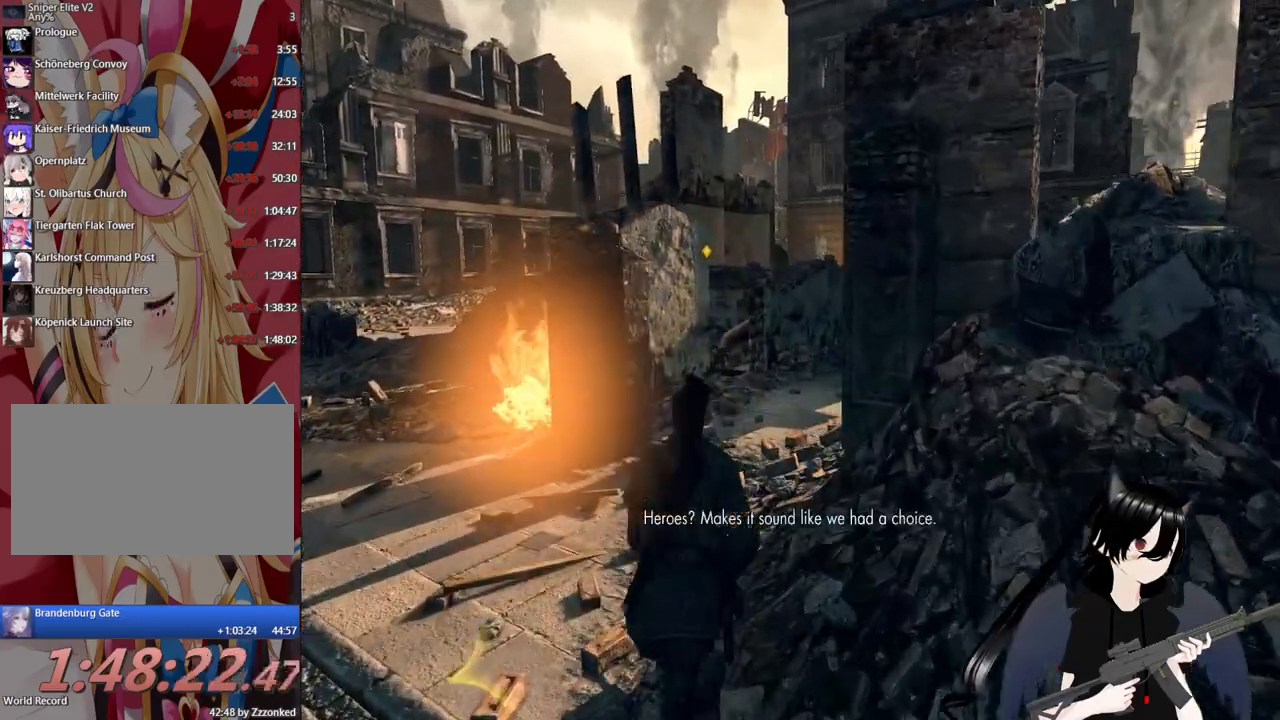
{"keys": ["a", "w"], "mouse": [], "mouse_move": "still", "events": [[440, "a", "down"]]}
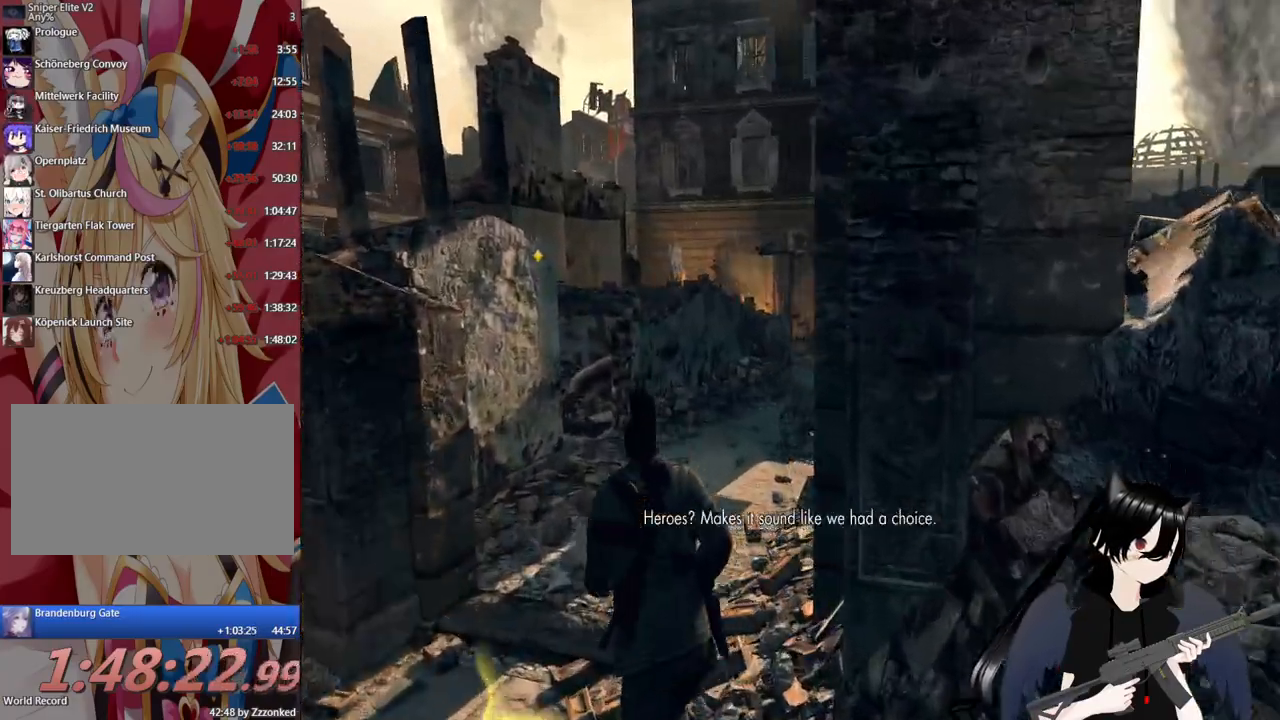
{"keys": ["w"], "mouse": [], "mouse_move": "still", "events": [[120, "a", "up"]]}
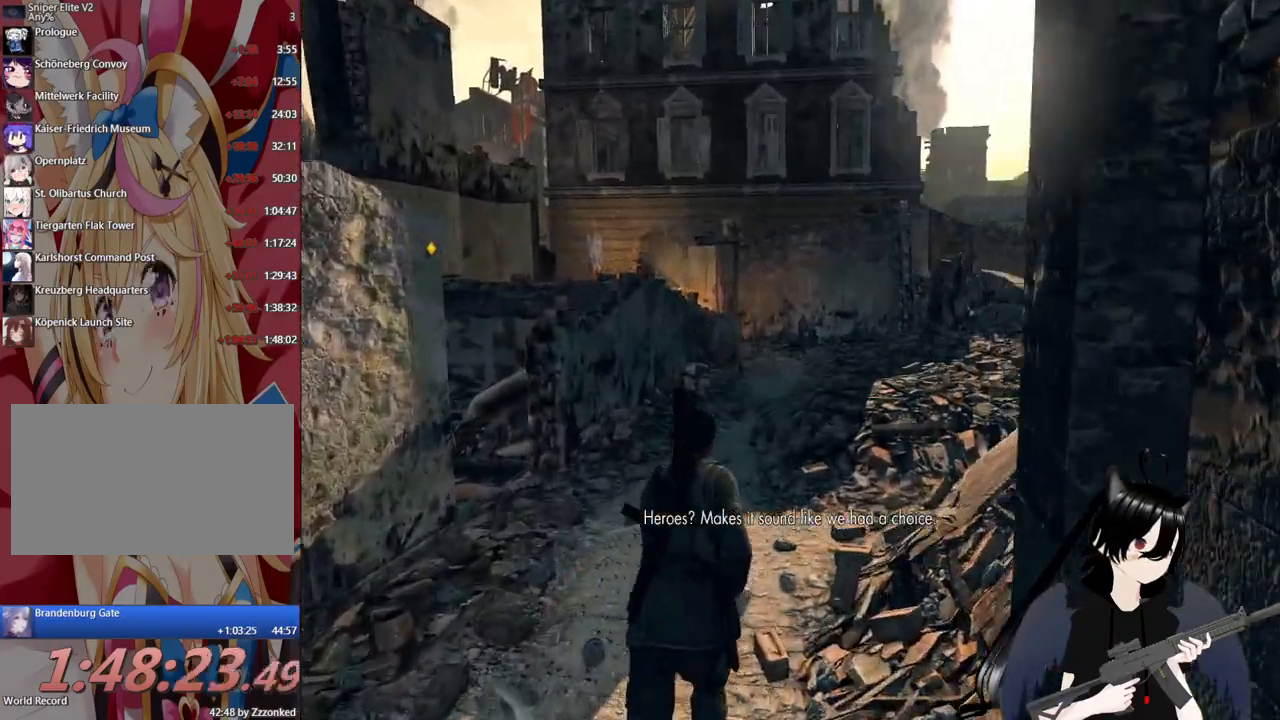
{"keys": ["shift", "w"], "mouse": [], "mouse_move": "still", "events": [[460, "shift", "down"]]}
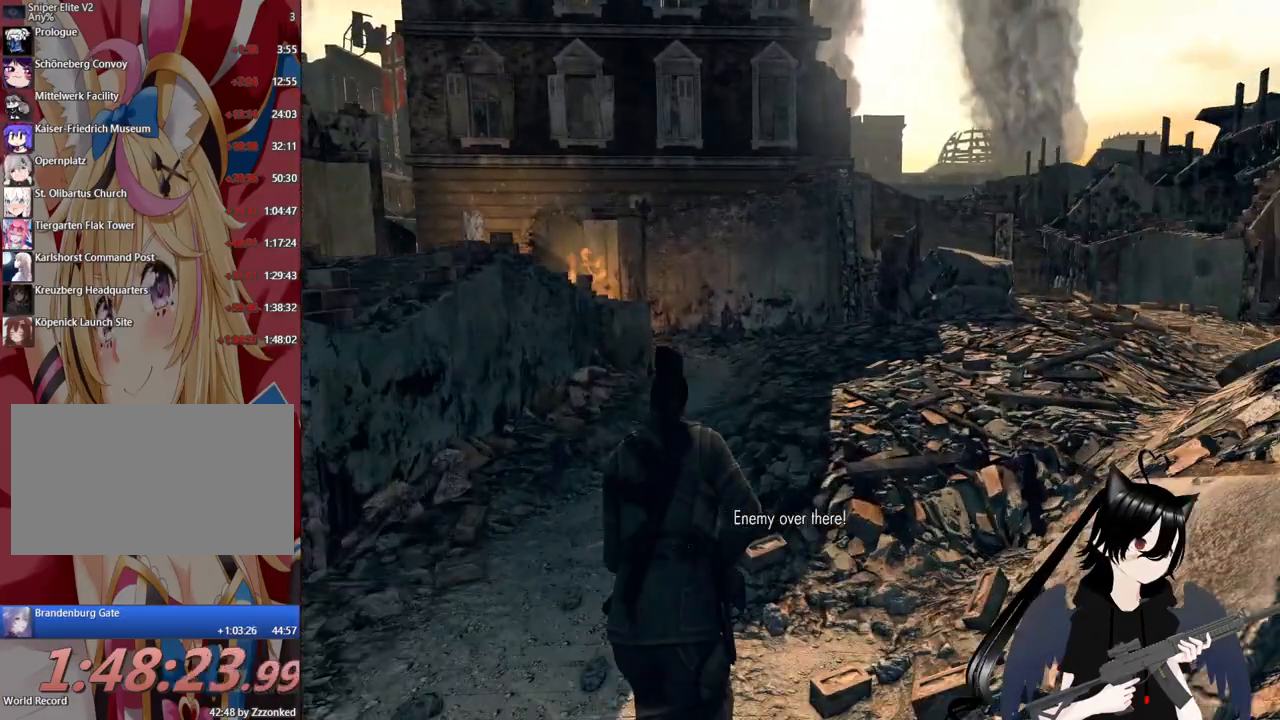
{"keys": ["shift", "w"], "mouse": [], "mouse_move": "left", "events": []}
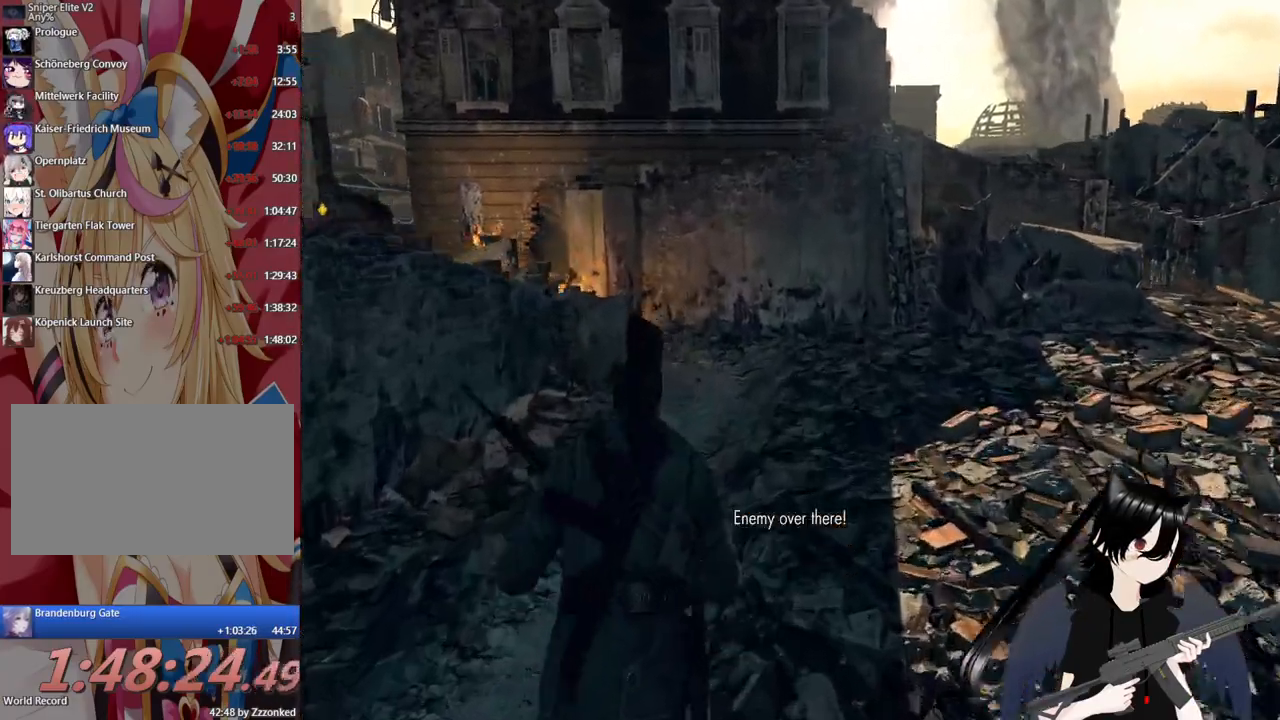
{"keys": ["shift", "w"], "mouse": [], "mouse_move": "still", "events": []}
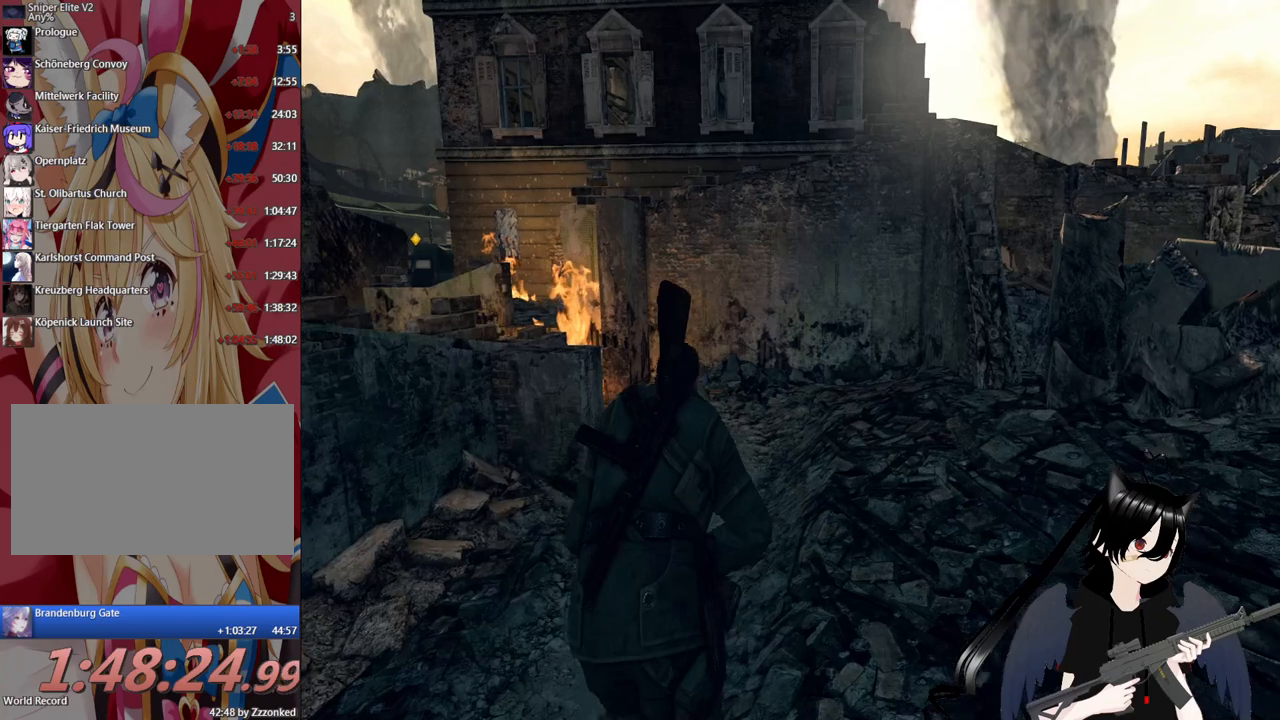
{"keys": ["w"], "mouse": [], "mouse_move": "left", "events": [[40, "shift", "up"]]}
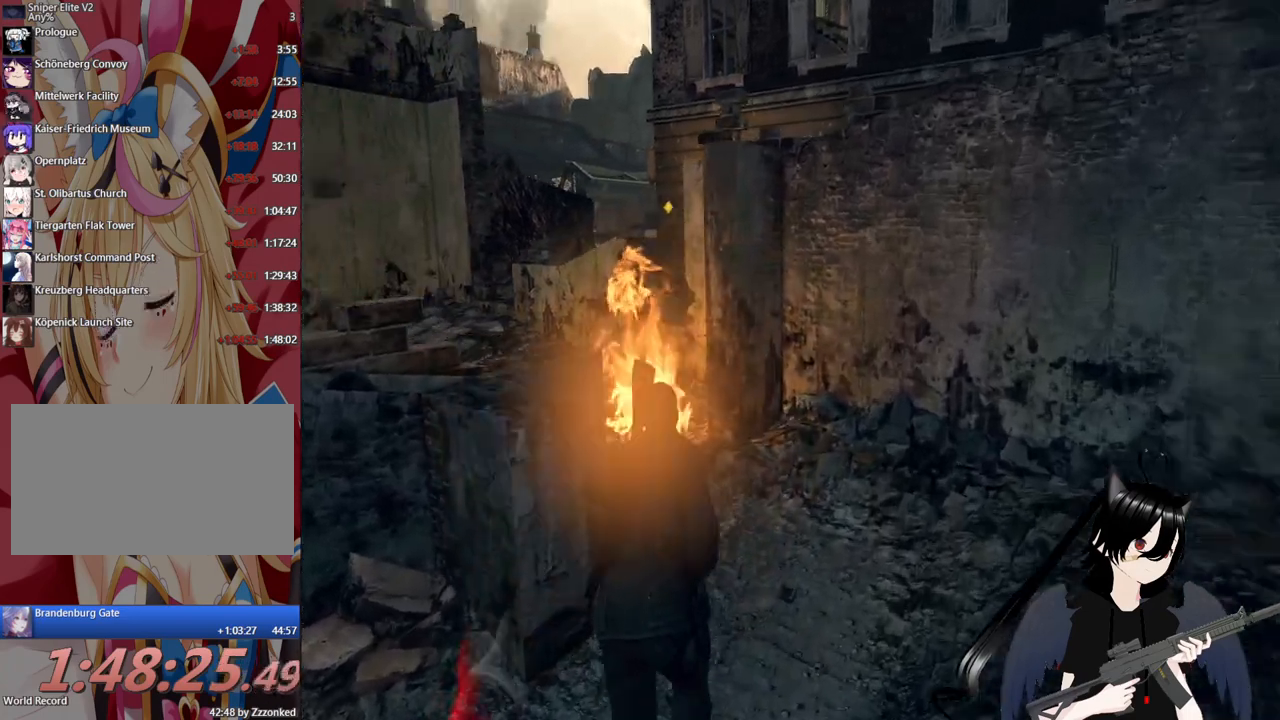
{"keys": ["w"], "mouse": [], "mouse_move": "still", "events": []}